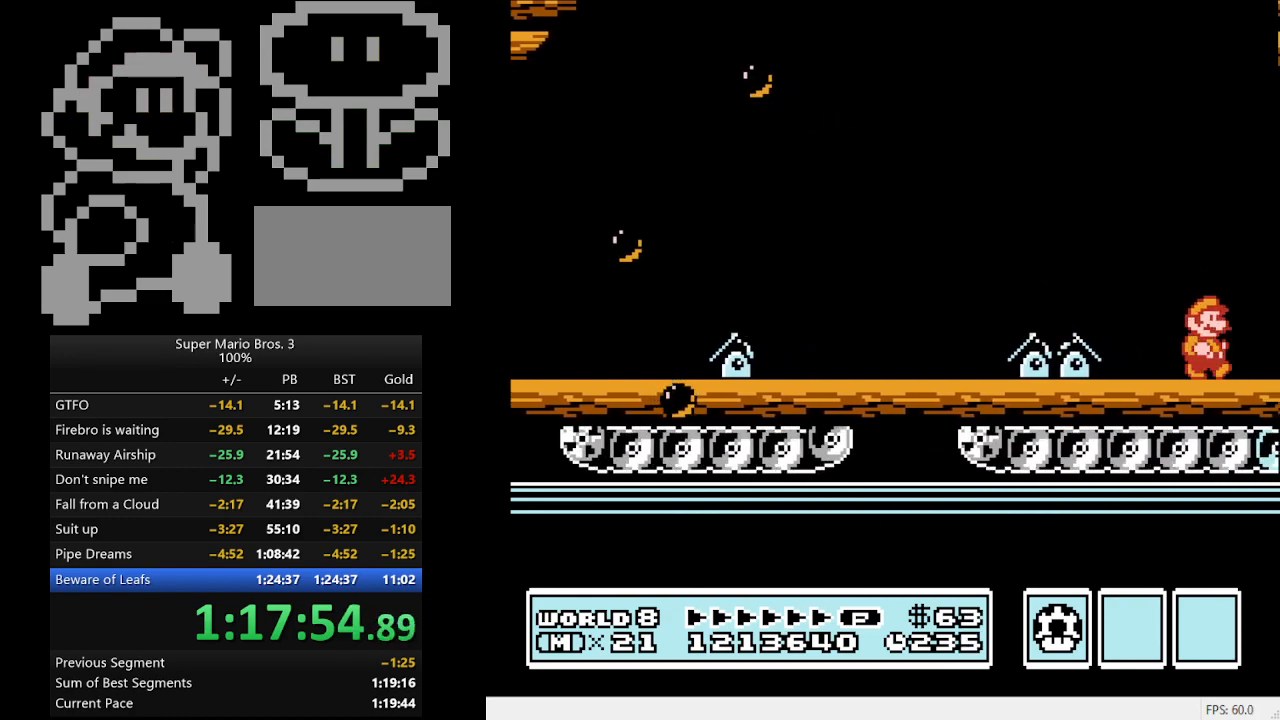
Gameplay with a controller (Nintendo layout); each line is a JSON object with the inputs held at the frame after it. "events" lists button and stick changes between this image and that frame as [ms after this image, input, new state], when the widget could be followed in between. Not read: L3 R3.
{"buttons": ["B", "DPAD_RIGHT"], "events": [[33, "B", "down"], [100, "B", "up"], [167, "B", "down"], [300, "B", "up"], [333, "B", "down"], [433, "B", "up"], [500, "B", "down"]]}
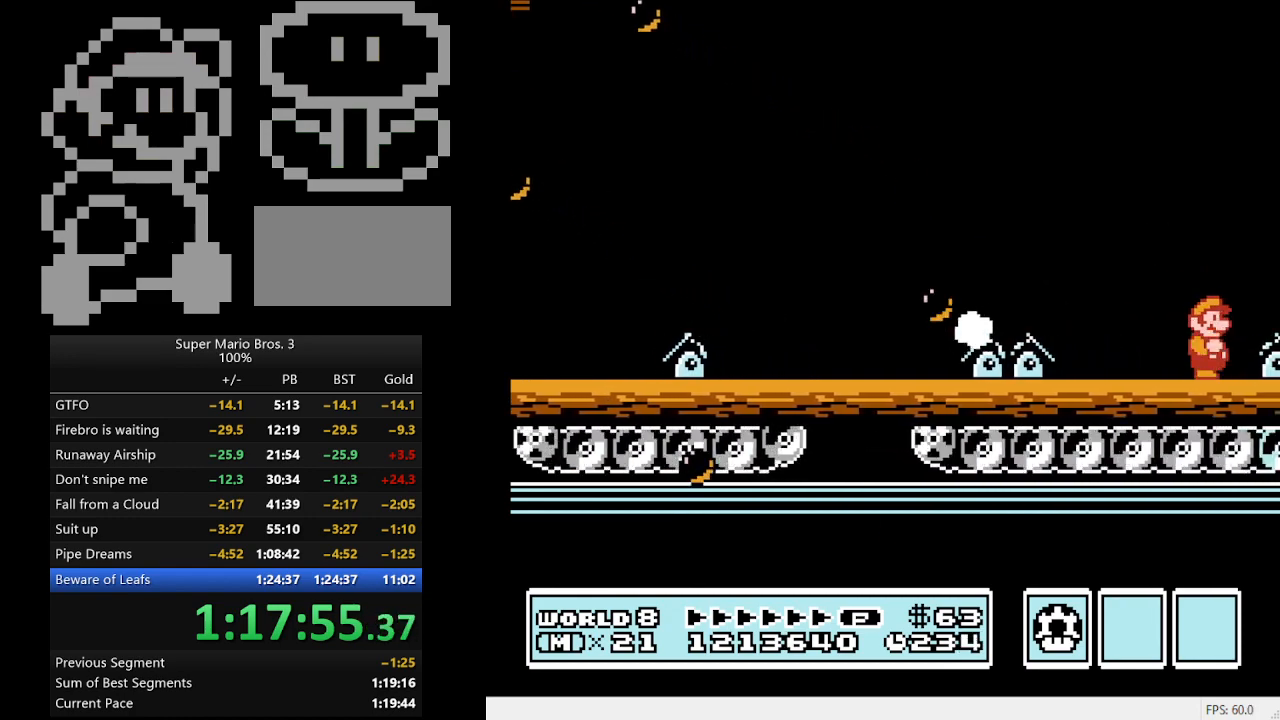
{"buttons": ["DPAD_RIGHT"], "events": [[67, "B", "up"], [133, "B", "down"], [233, "A", "down"], [233, "B", "up"], [333, "A", "up"], [433, "B", "down"], [467, "B", "up"]]}
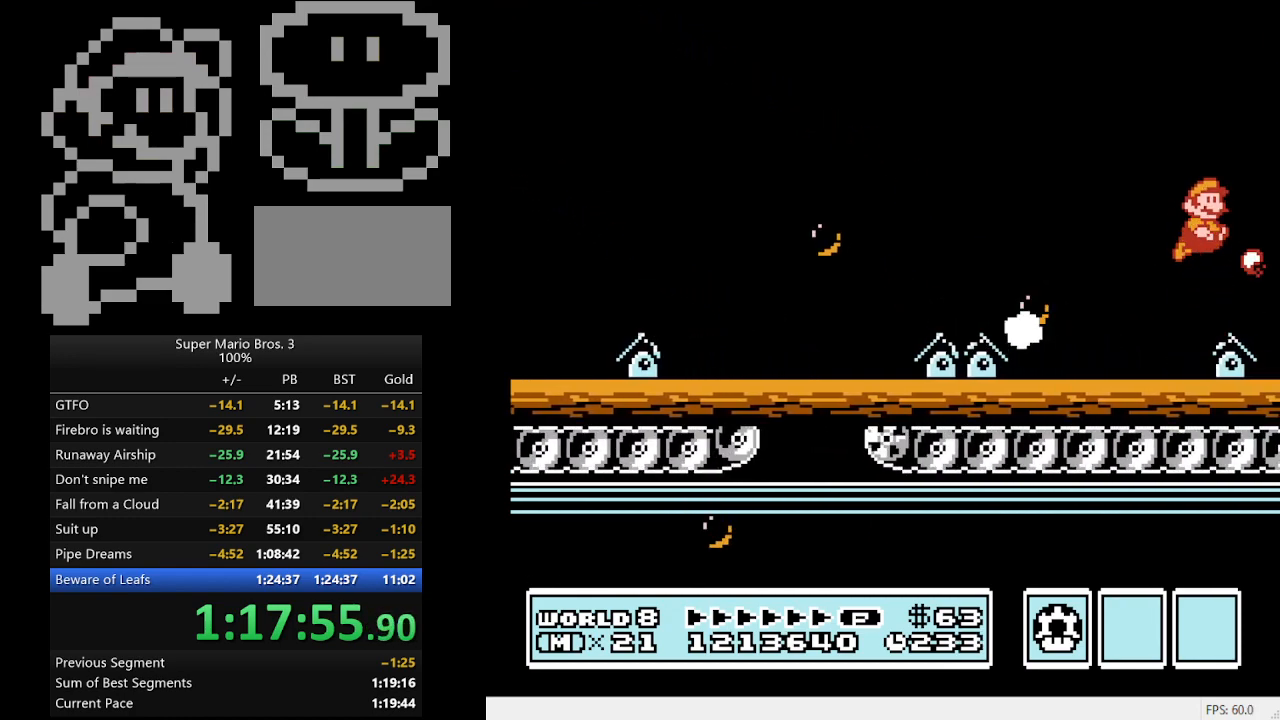
{"buttons": ["B", "DPAD_RIGHT"], "events": [[33, "B", "down"], [133, "B", "up"], [200, "B", "down"], [267, "B", "up"], [333, "B", "down"], [400, "B", "up"], [467, "B", "down"]]}
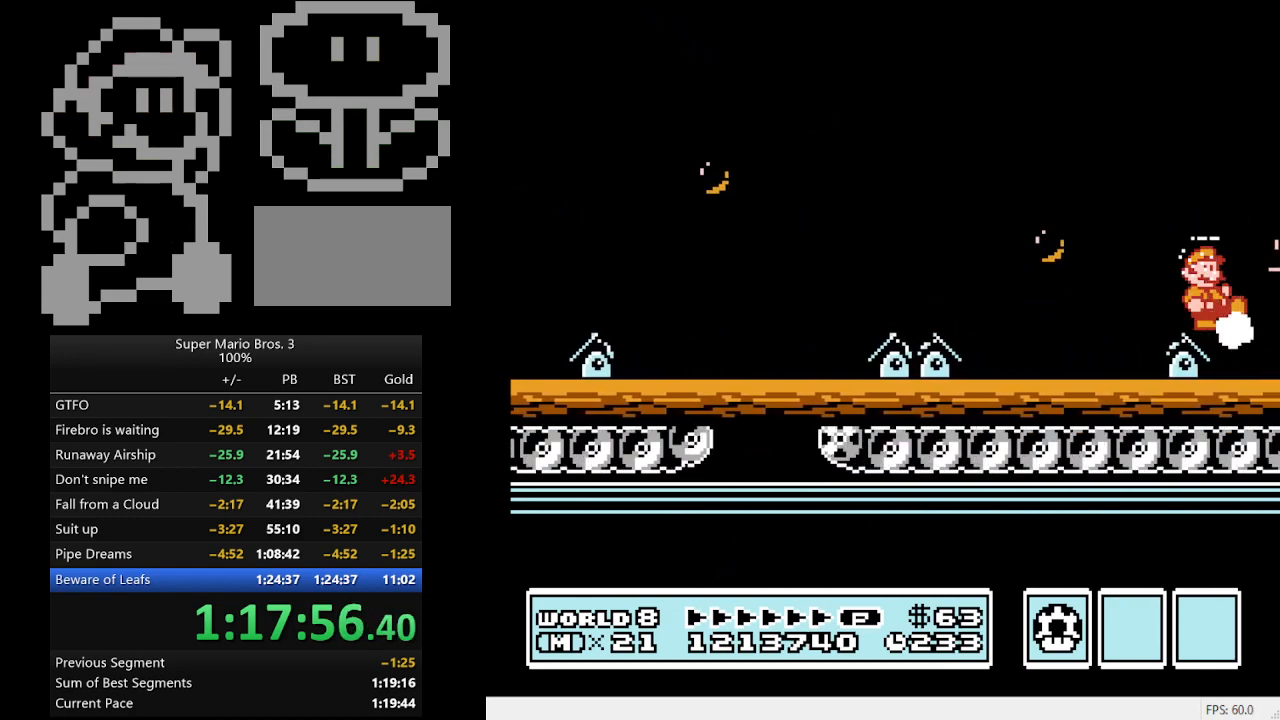
{"buttons": ["DPAD_RIGHT"], "events": [[67, "B", "up"]]}
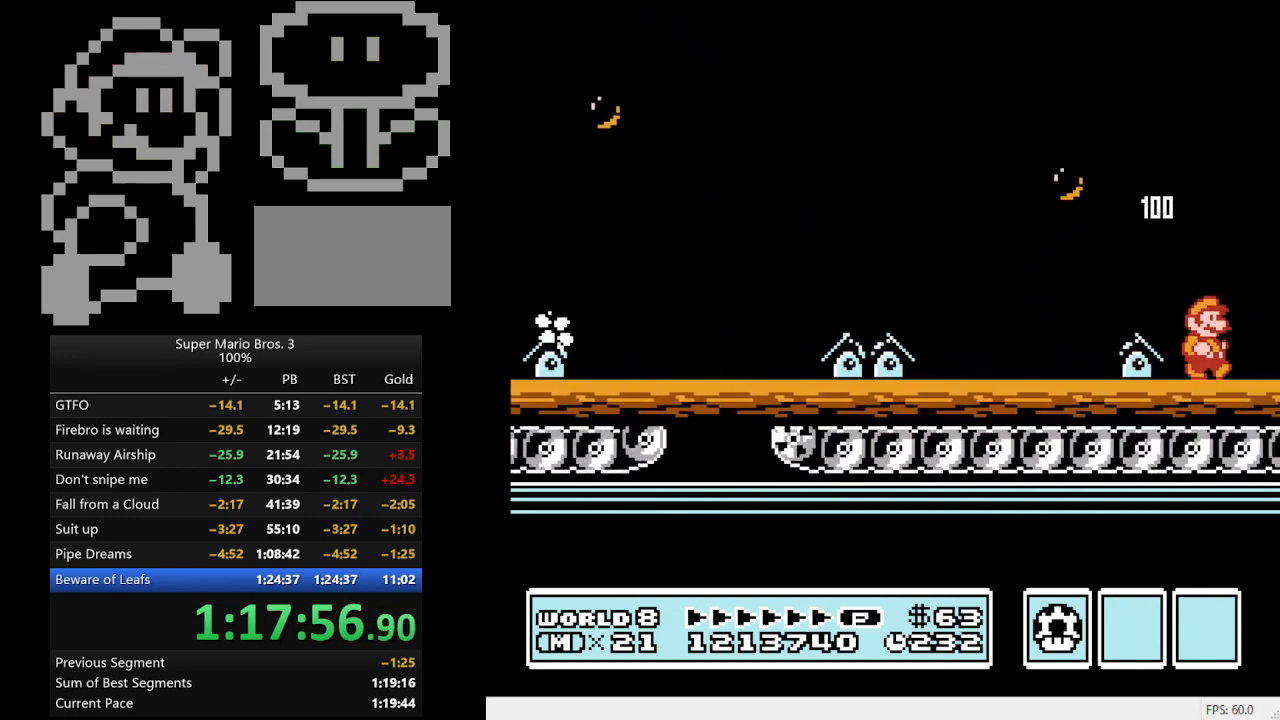
{"buttons": ["DPAD_RIGHT"], "events": []}
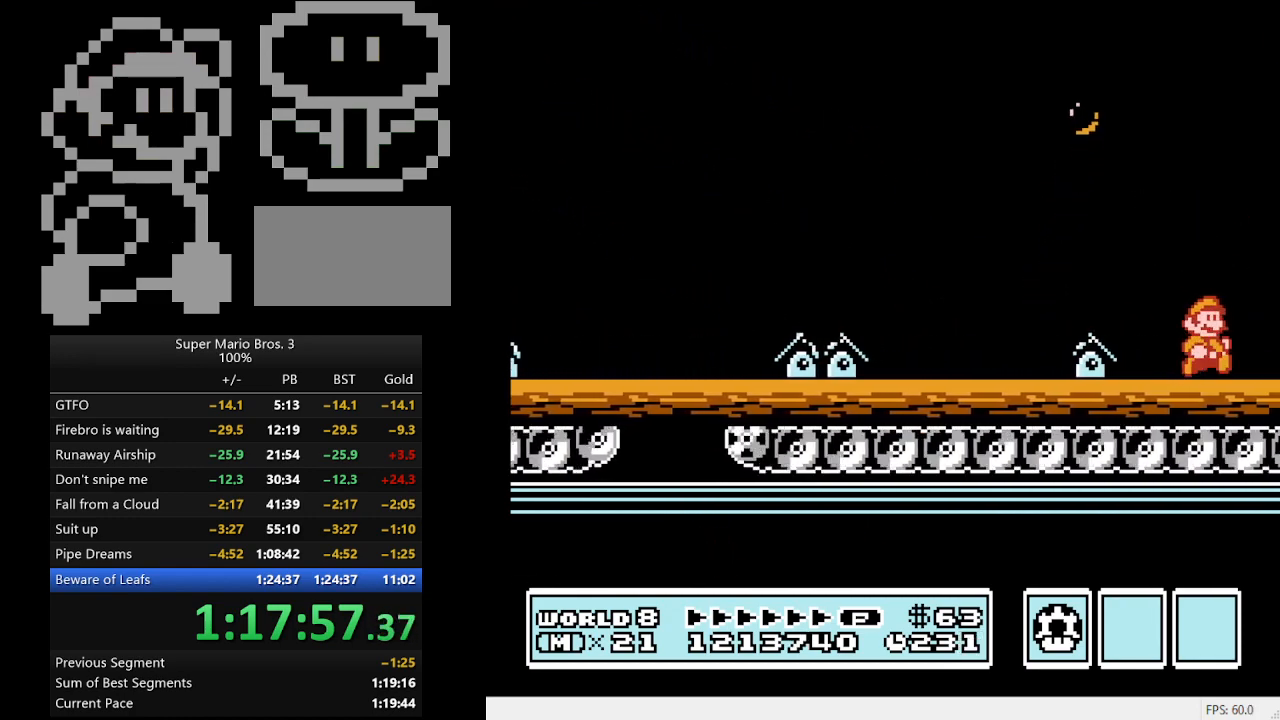
{"buttons": ["DPAD_RIGHT"], "events": []}
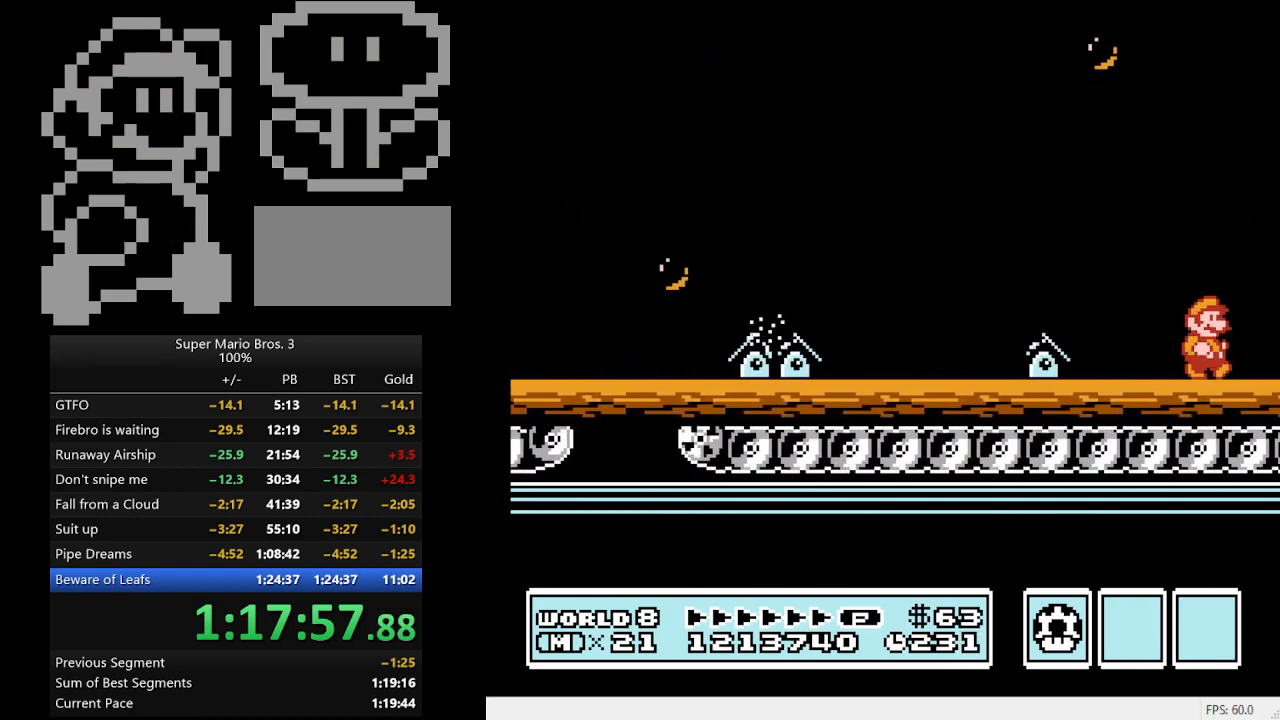
{"buttons": ["DPAD_RIGHT"], "events": []}
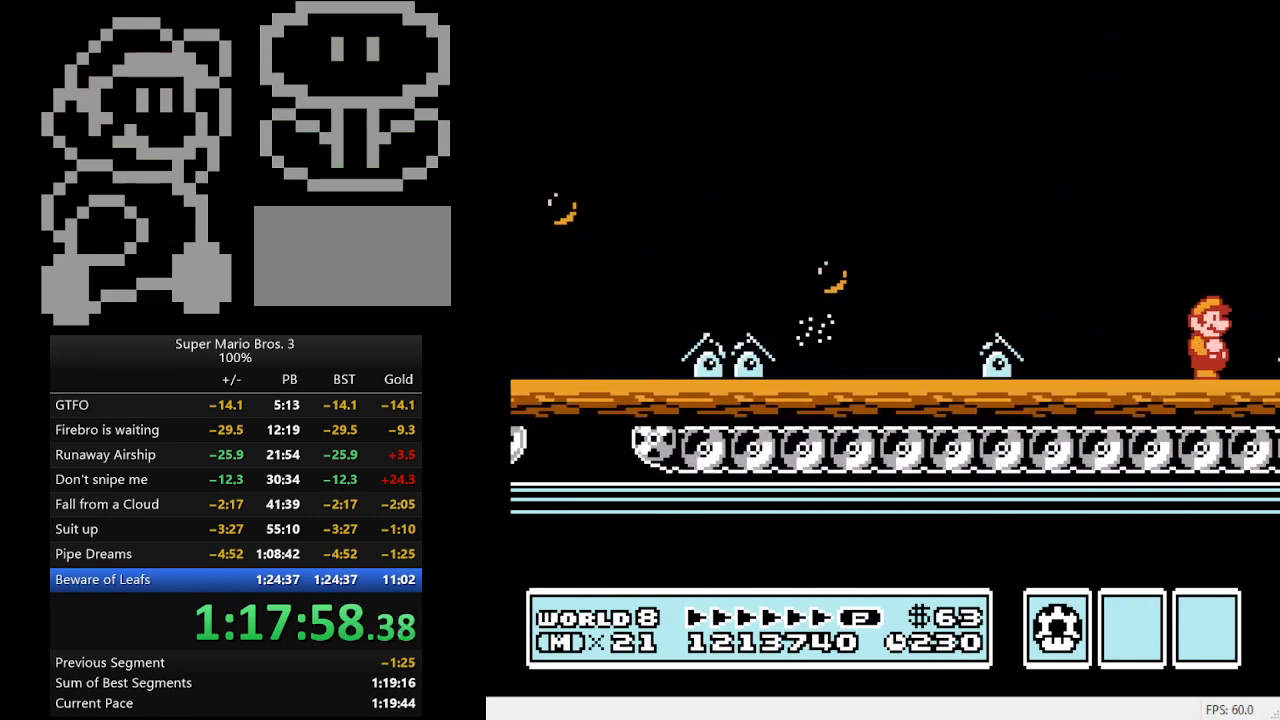
{"buttons": ["DPAD_RIGHT"], "events": [[367, "A", "down"], [467, "A", "up"]]}
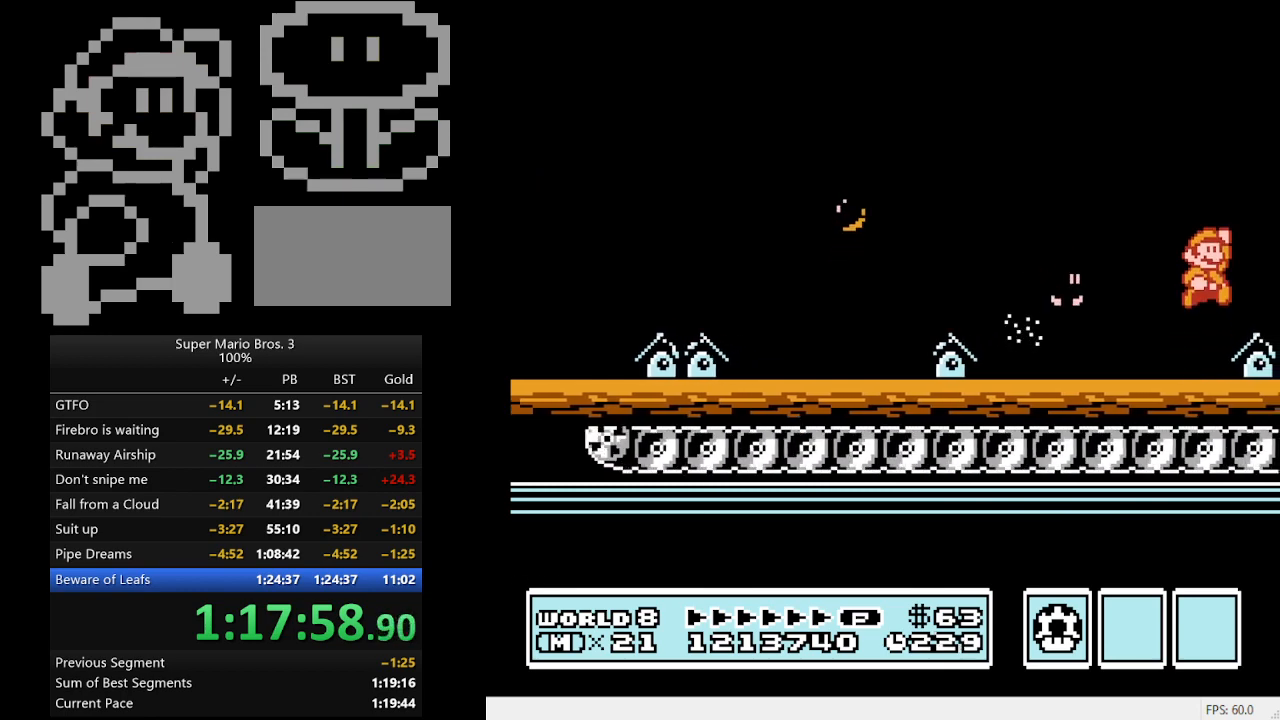
{"buttons": ["B", "DPAD_RIGHT"], "events": [[67, "B", "down"], [133, "B", "up"], [200, "B", "down"], [300, "B", "up"], [400, "B", "down"], [467, "B", "up"], [500, "B", "down"]]}
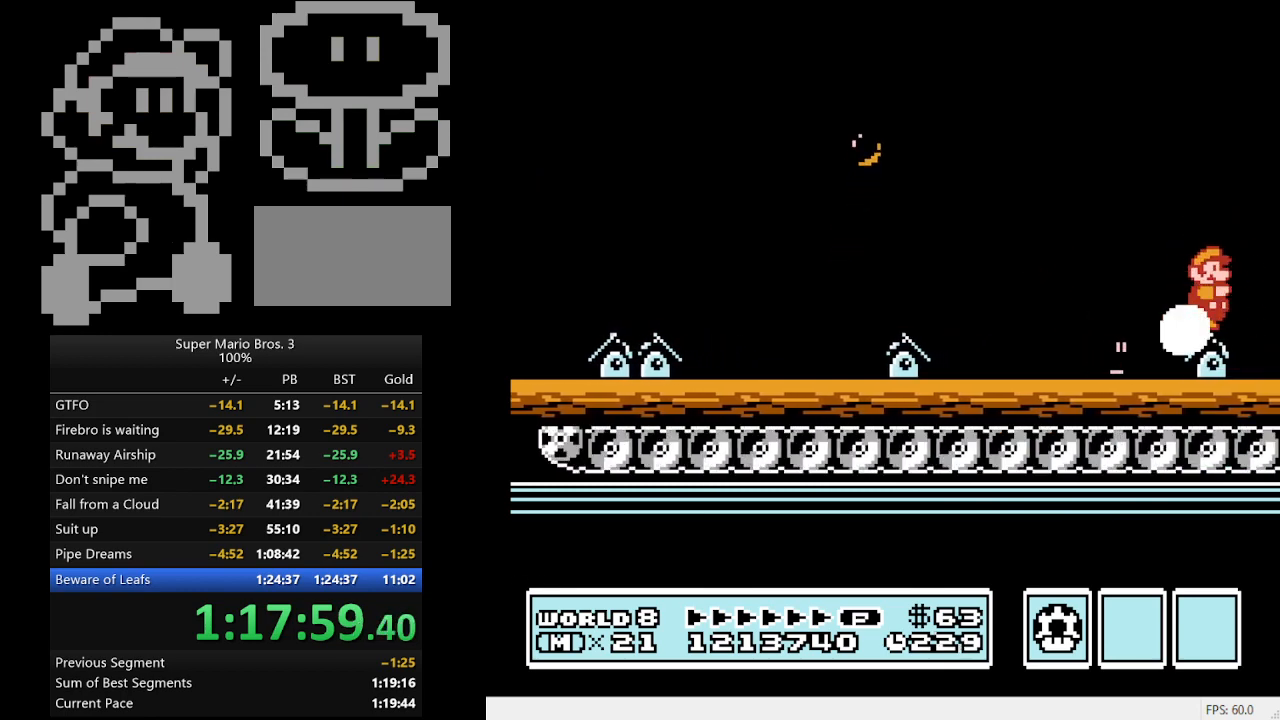
{"buttons": ["DPAD_RIGHT"], "events": [[100, "B", "up"]]}
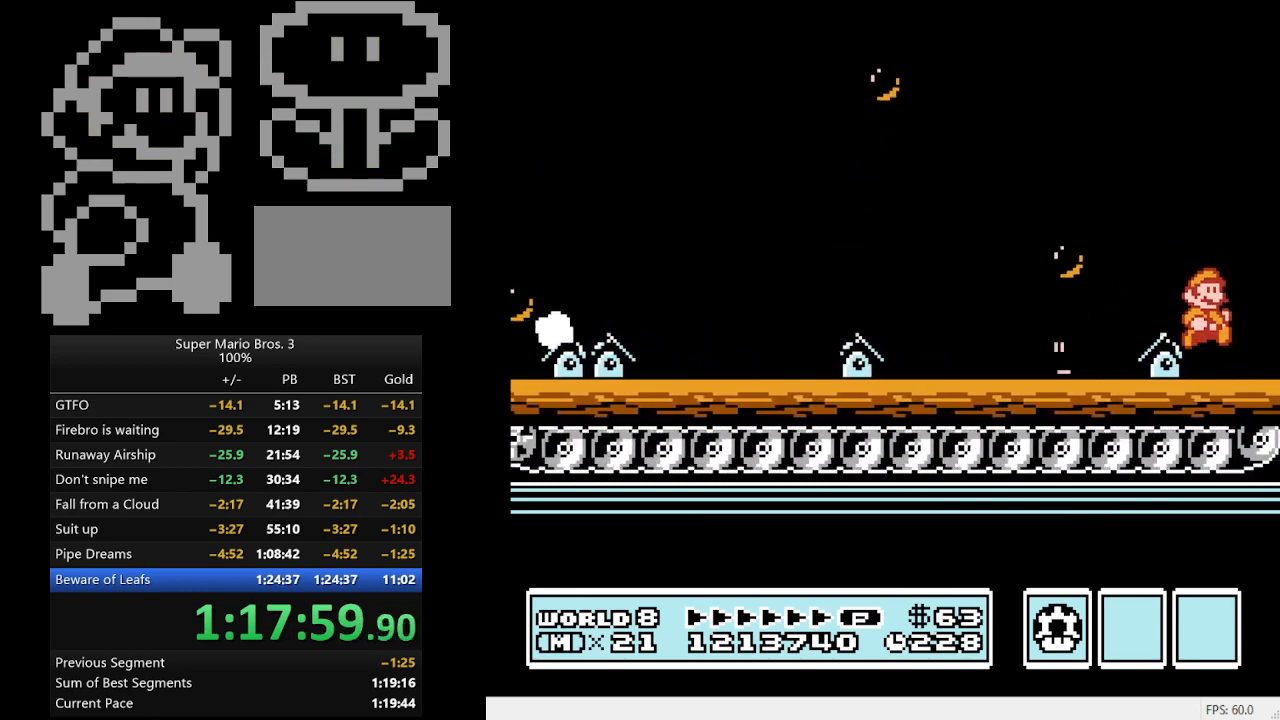
{"buttons": ["A", "DPAD_RIGHT"], "events": [[467, "A", "down"]]}
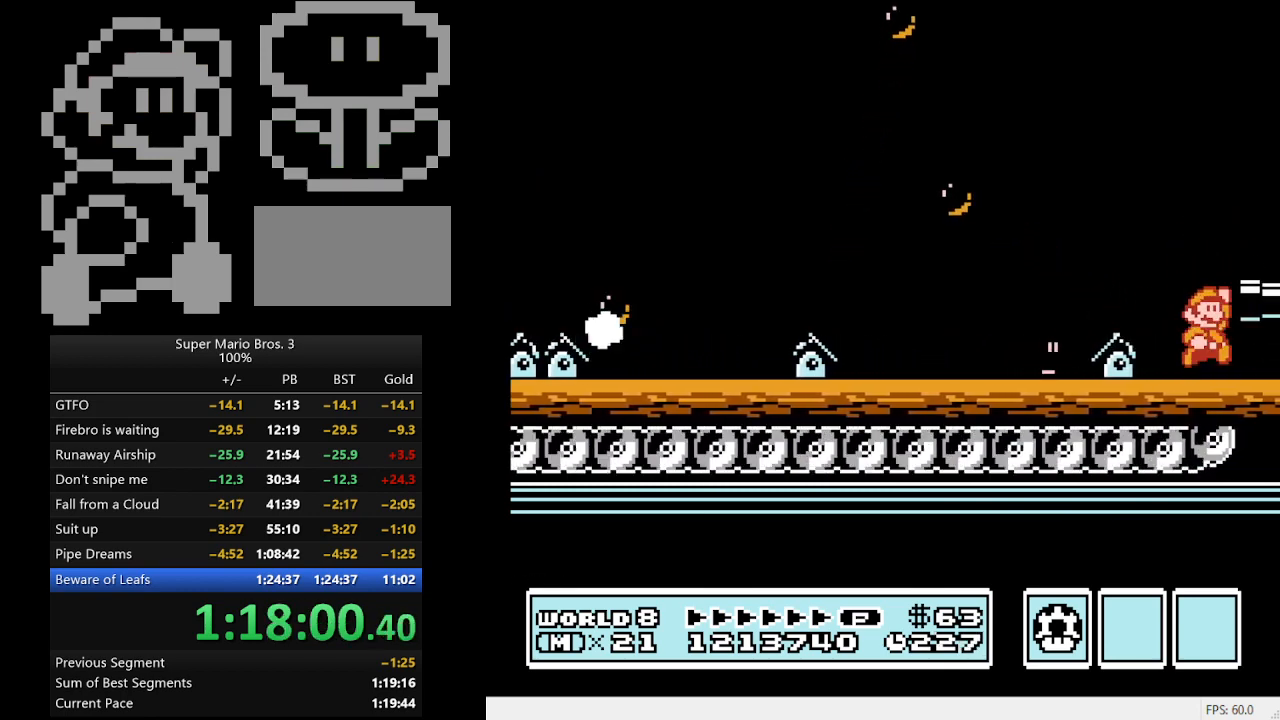
{"buttons": ["DPAD_RIGHT"], "events": [[100, "A", "up"]]}
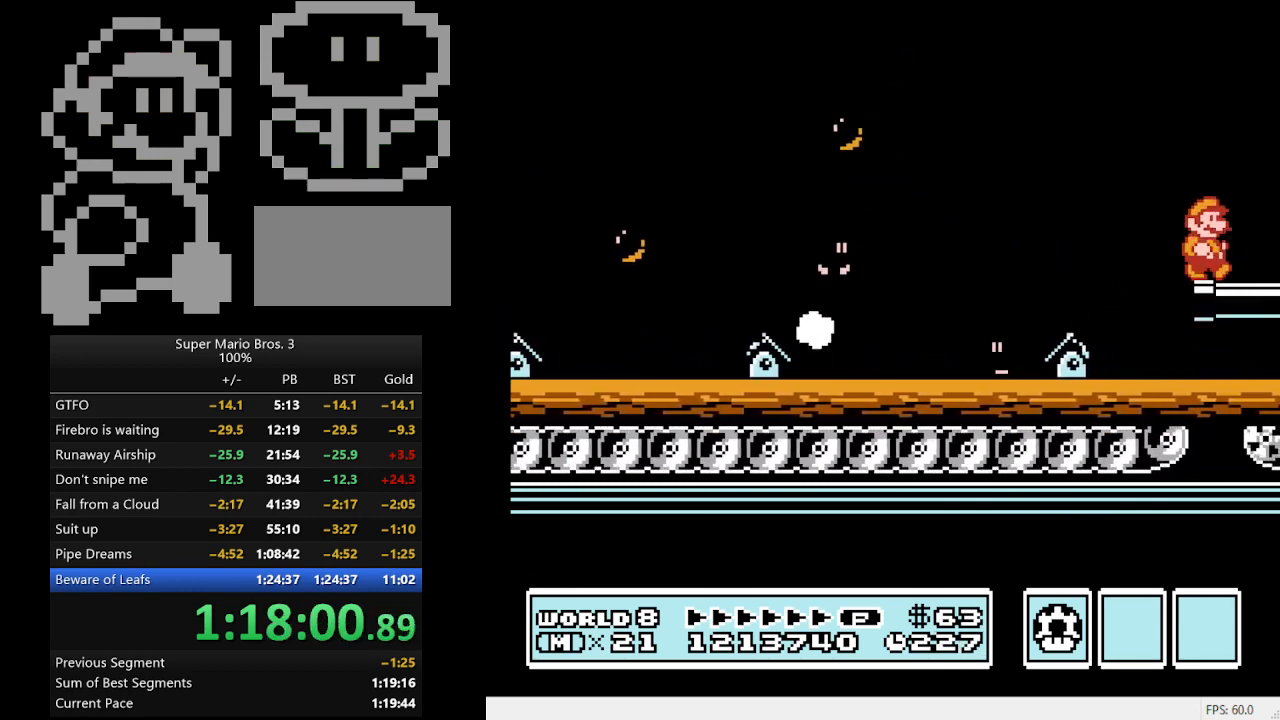
{"buttons": ["DPAD_RIGHT"], "events": []}
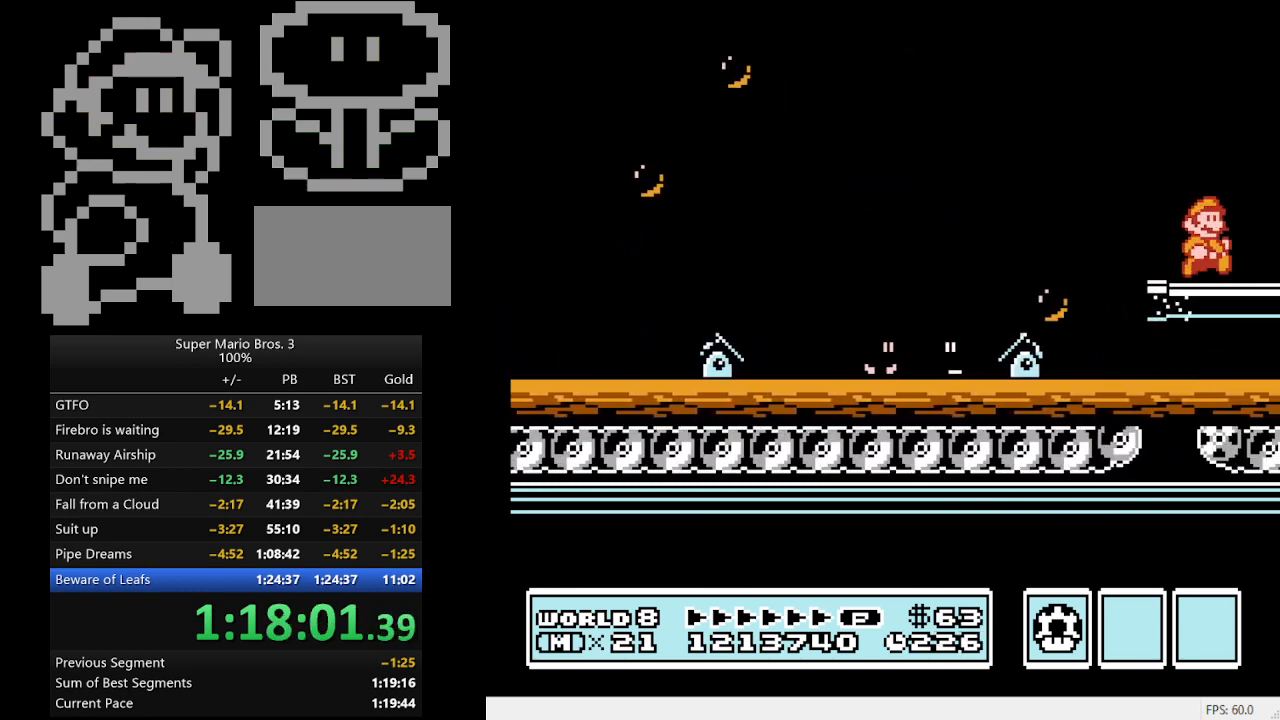
{"buttons": ["A", "DPAD_RIGHT"], "events": [[467, "A", "down"]]}
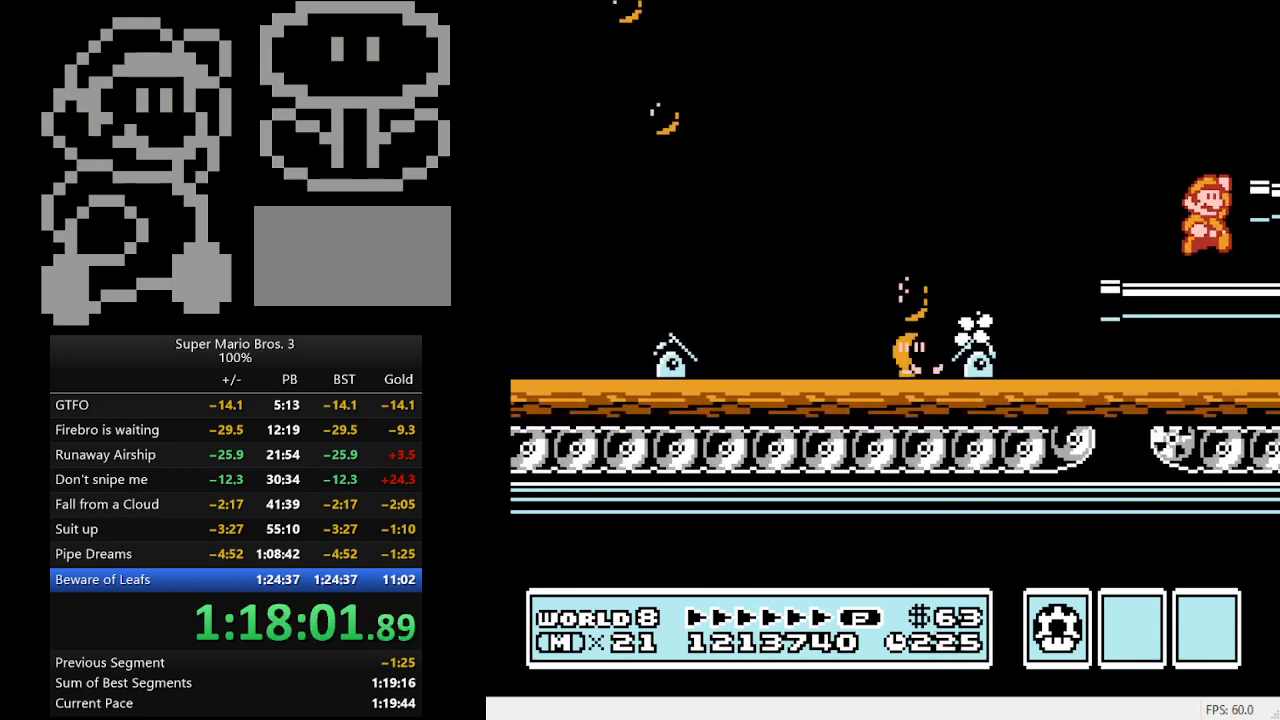
{"buttons": ["DPAD_RIGHT"], "events": [[133, "A", "up"], [267, "B", "down"], [300, "B", "up"], [367, "B", "down"], [467, "B", "up"]]}
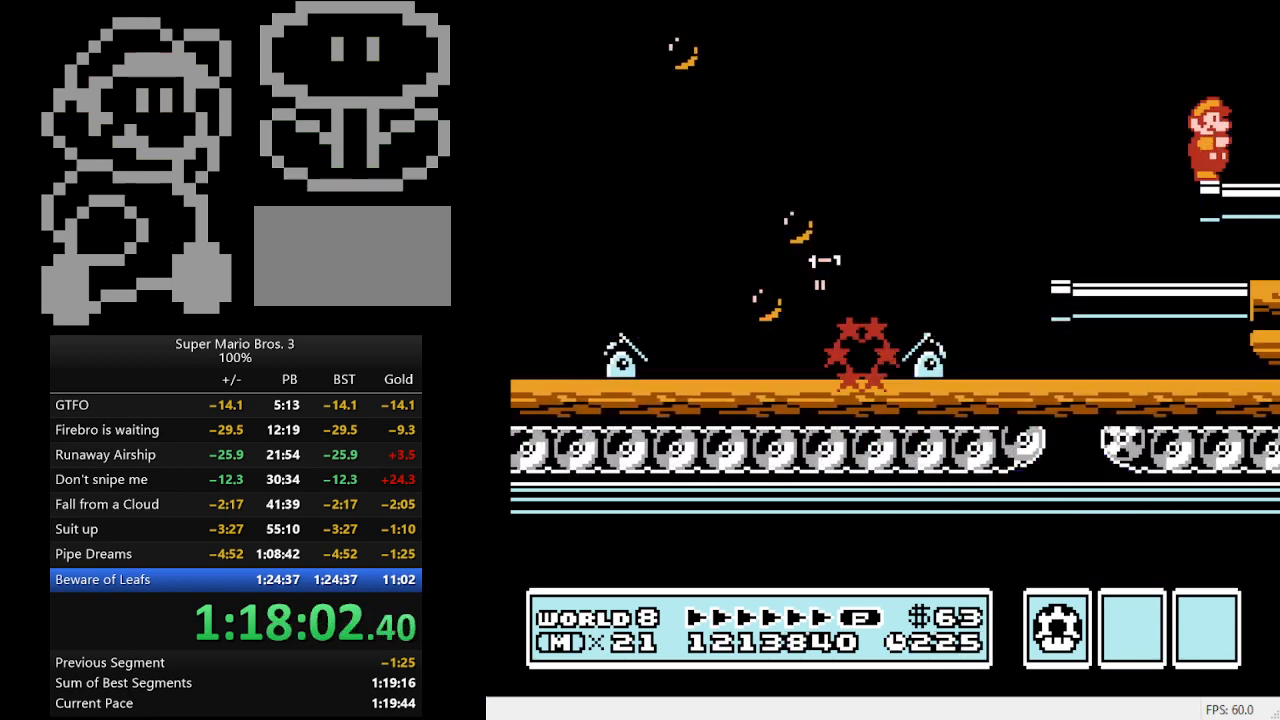
{"buttons": ["B", "DPAD_RIGHT"], "events": [[33, "B", "down"], [100, "B", "up"], [167, "B", "down"], [233, "B", "up"], [333, "B", "down"], [367, "B", "up"], [433, "B", "down"]]}
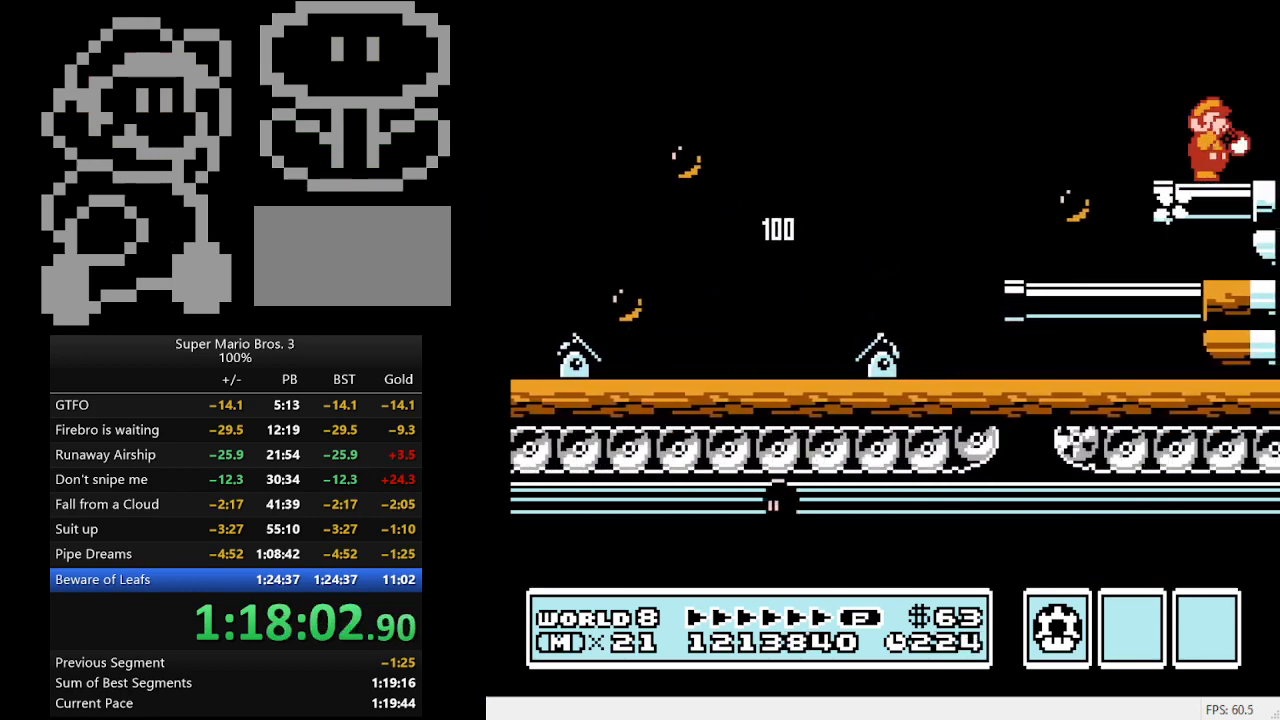
{"buttons": ["DPAD_RIGHT"], "events": [[33, "B", "up"], [100, "B", "down"], [167, "B", "up"], [233, "B", "down"], [333, "B", "up"], [367, "B", "down"], [433, "B", "up"]]}
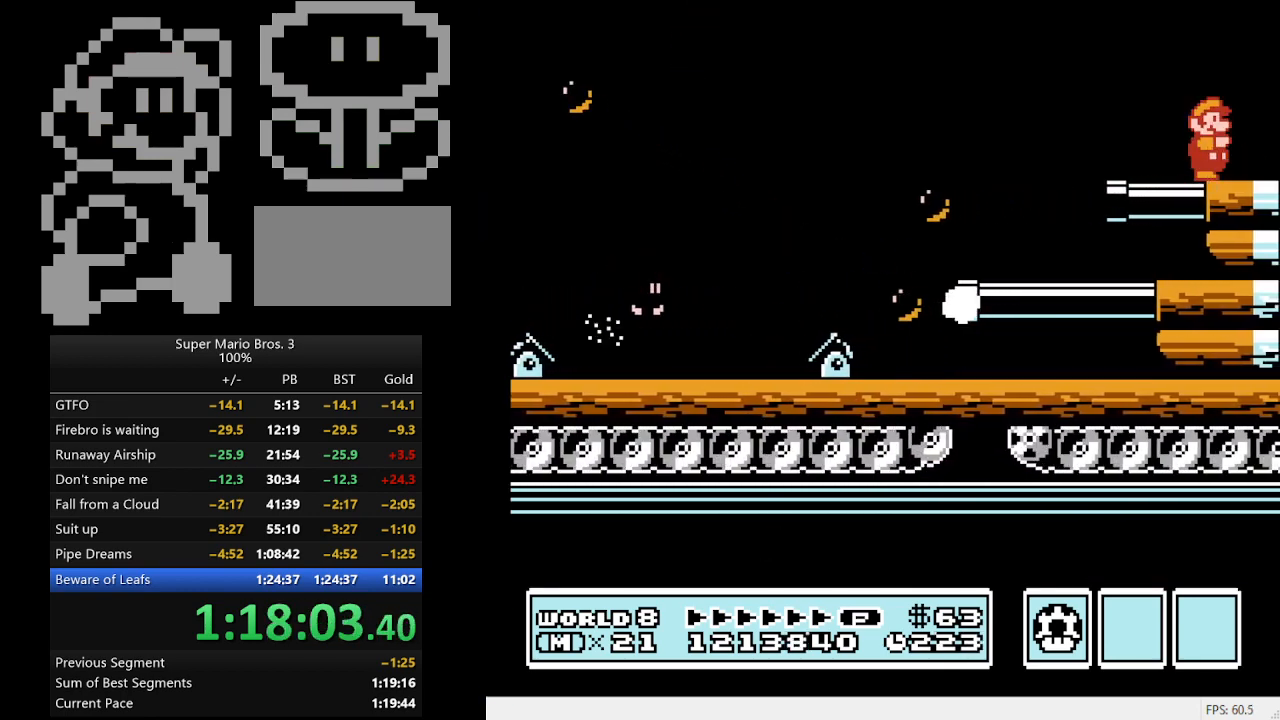
{"buttons": ["B", "DPAD_RIGHT"], "events": [[33, "B", "down"], [100, "B", "up"], [167, "B", "down"], [233, "B", "up"], [333, "B", "down"], [400, "B", "up"], [433, "B", "down"]]}
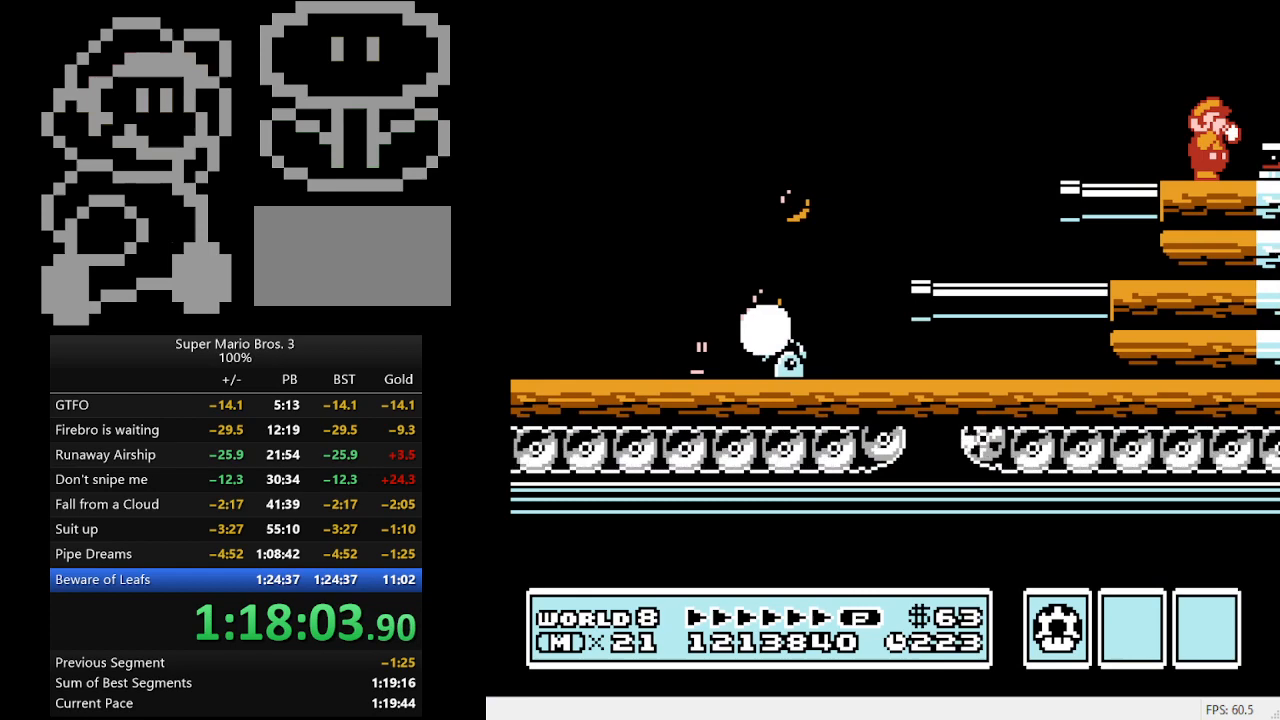
{"buttons": ["DPAD_RIGHT"], "events": [[33, "B", "up"], [100, "B", "down"], [167, "B", "up"], [267, "B", "down"], [333, "B", "up"]]}
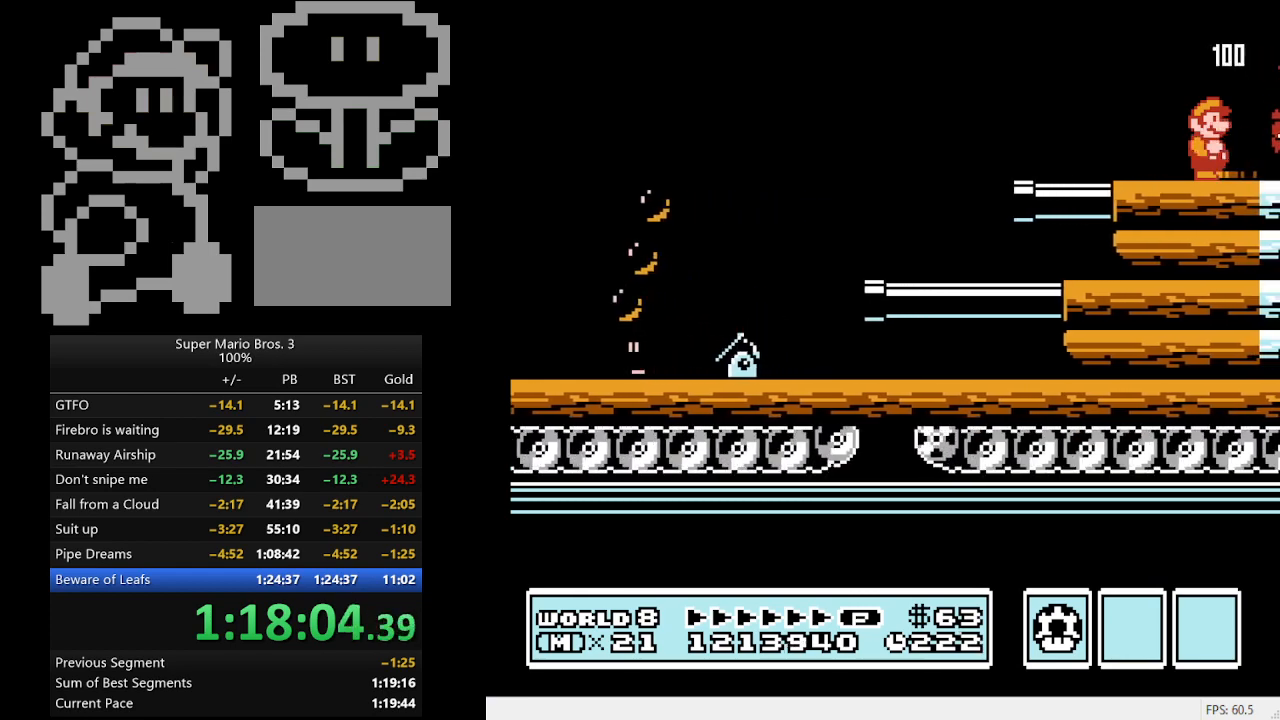
{"buttons": [], "events": [[100, "DPAD_RIGHT", "up"]]}
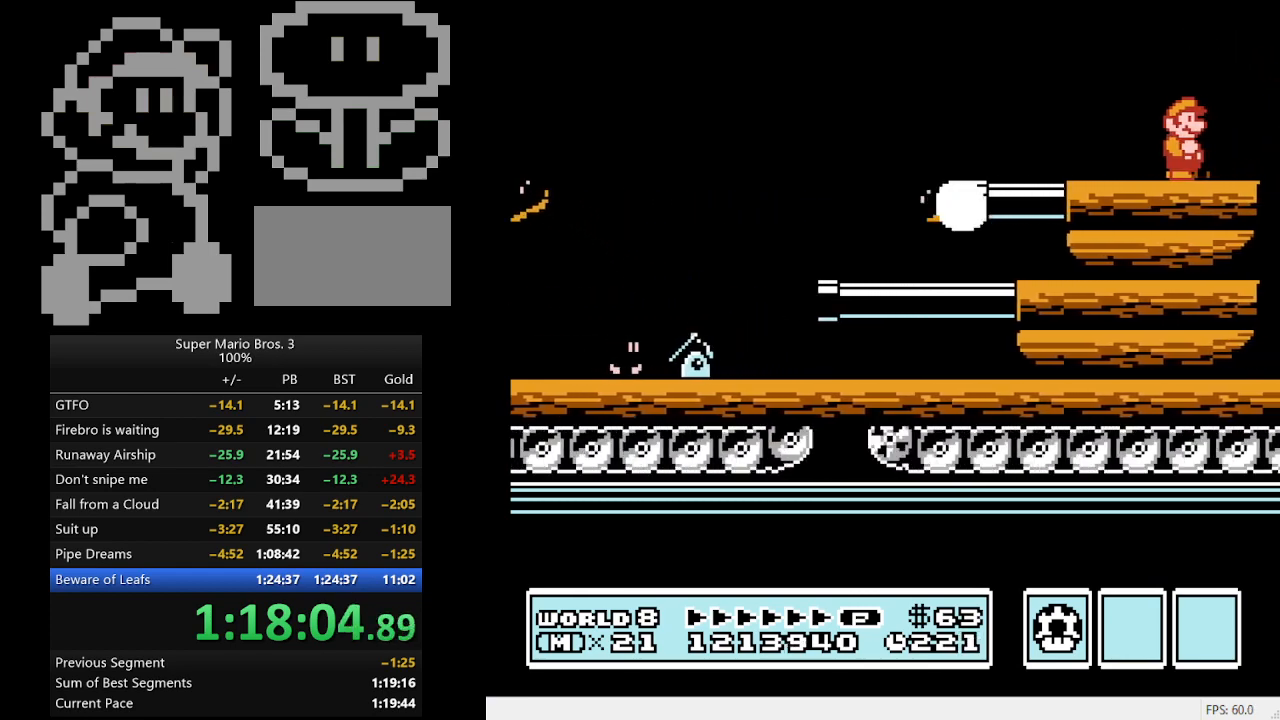
{"buttons": ["B"], "events": [[133, "DPAD_LEFT", "down"], [233, "B", "down"], [267, "B", "up"], [267, "DPAD_LEFT", "up"], [333, "B", "down"], [433, "B", "up"], [500, "B", "down"]]}
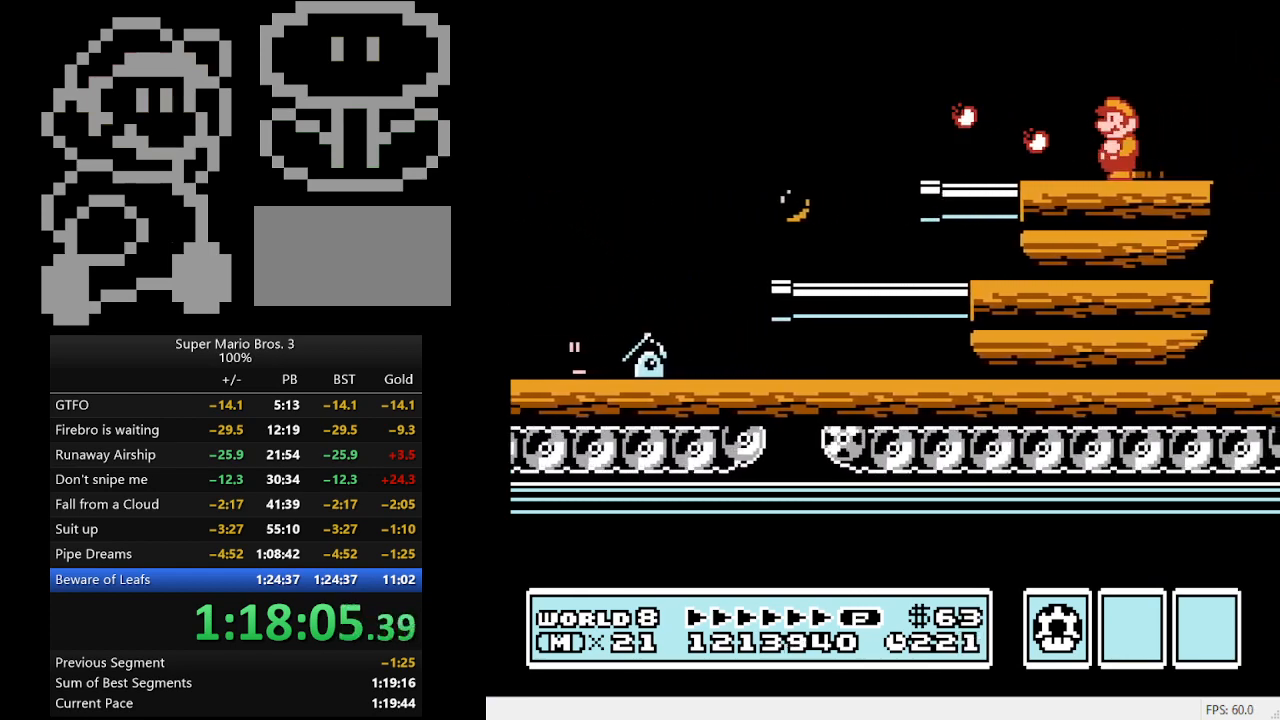
{"buttons": ["B", "DPAD_LEFT"], "events": [[500, "DPAD_LEFT", "down"]]}
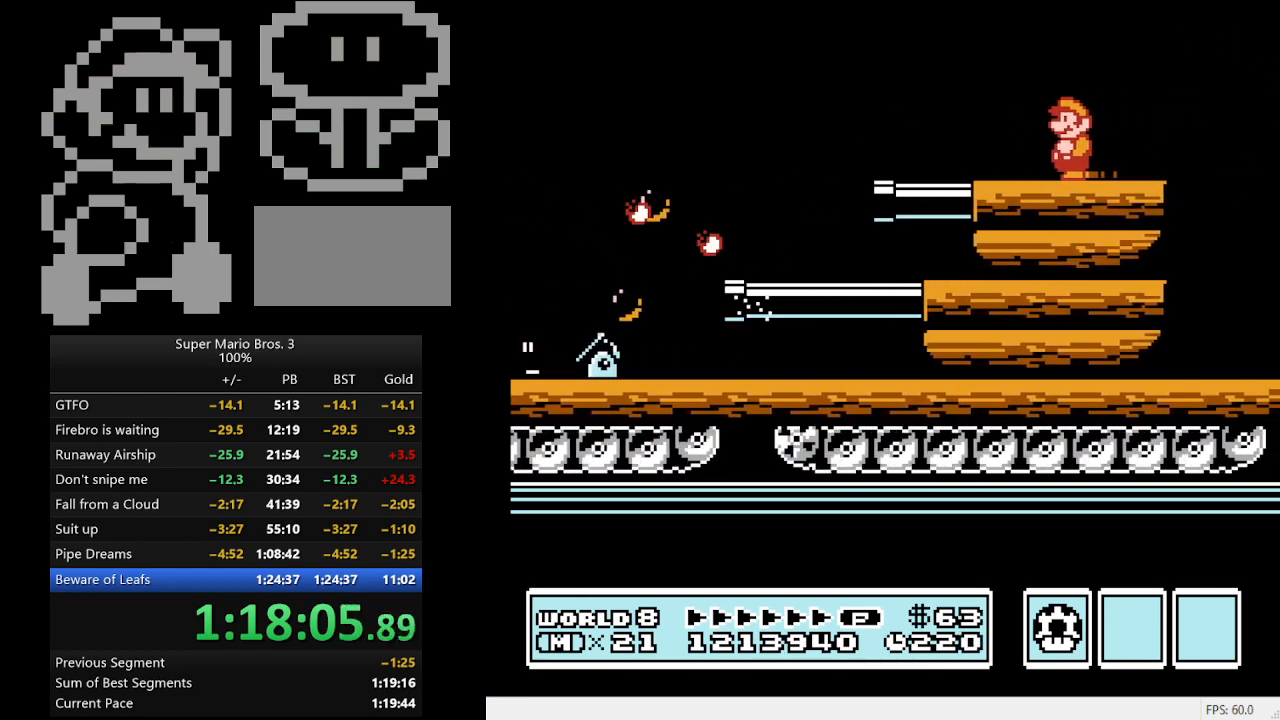
{"buttons": ["B"], "events": [[33, "B", "up"], [133, "B", "down"], [167, "DPAD_LEFT", "up"], [233, "B", "up"], [300, "B", "down"]]}
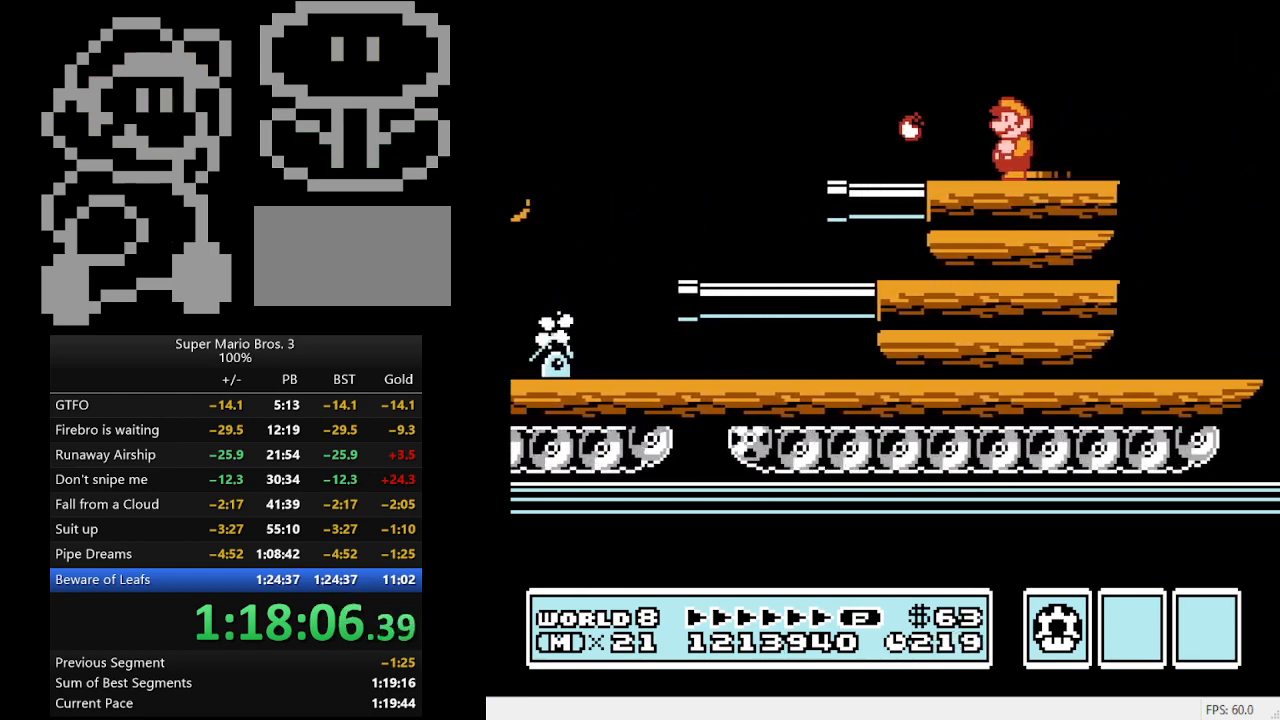
{"buttons": ["B", "DPAD_RIGHT"], "events": [[367, "DPAD_RIGHT", "down"]]}
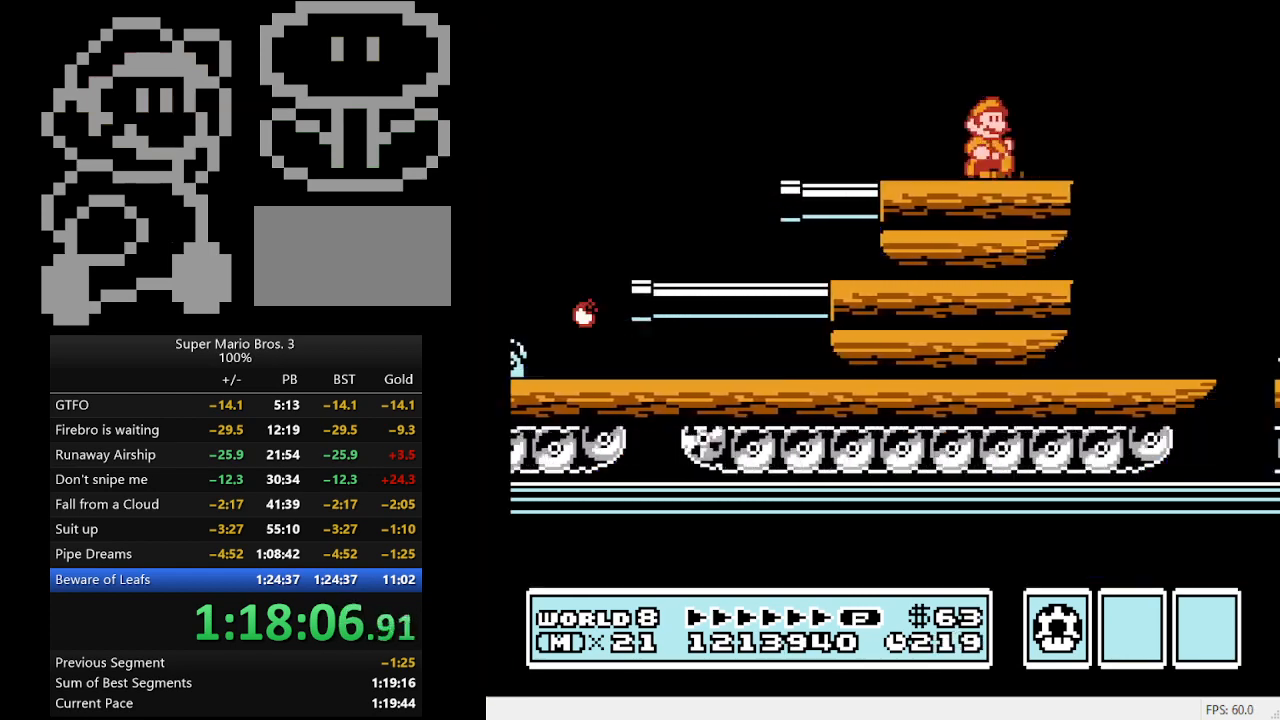
{"buttons": ["B", "DPAD_RIGHT"], "events": [[200, "A", "down"], [433, "A", "up"]]}
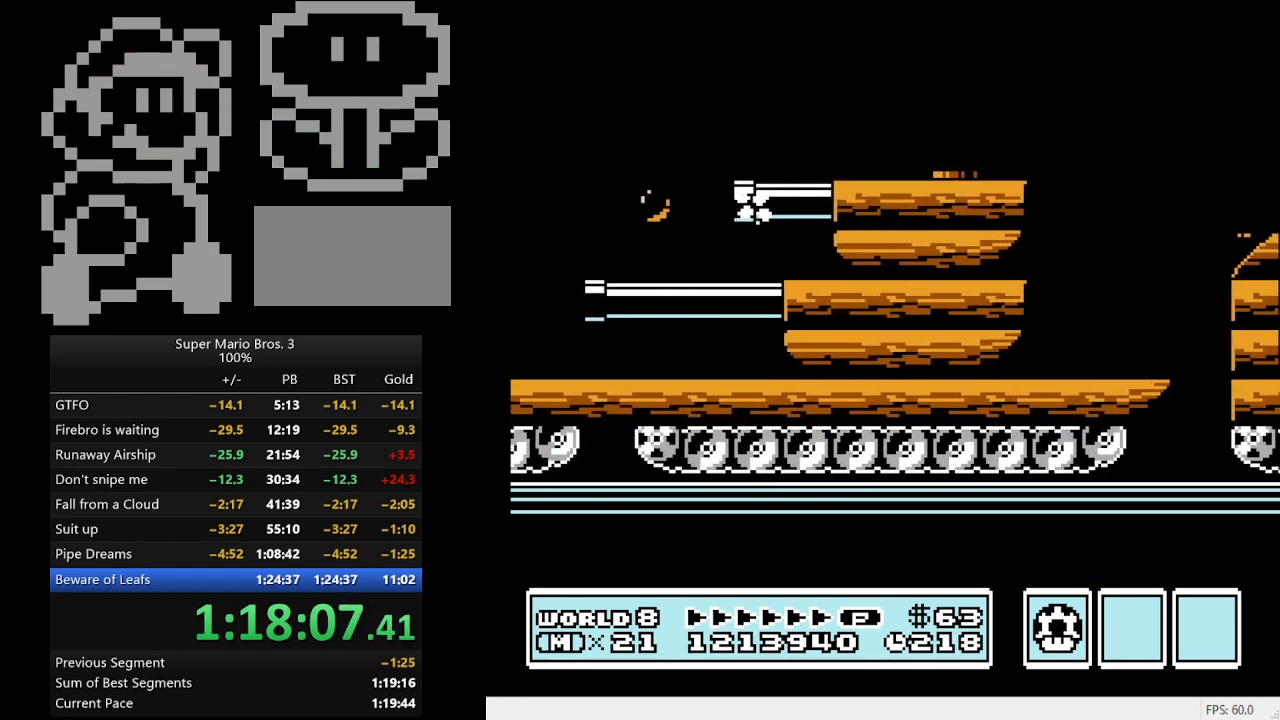
{"buttons": ["B", "DPAD_RIGHT"], "events": []}
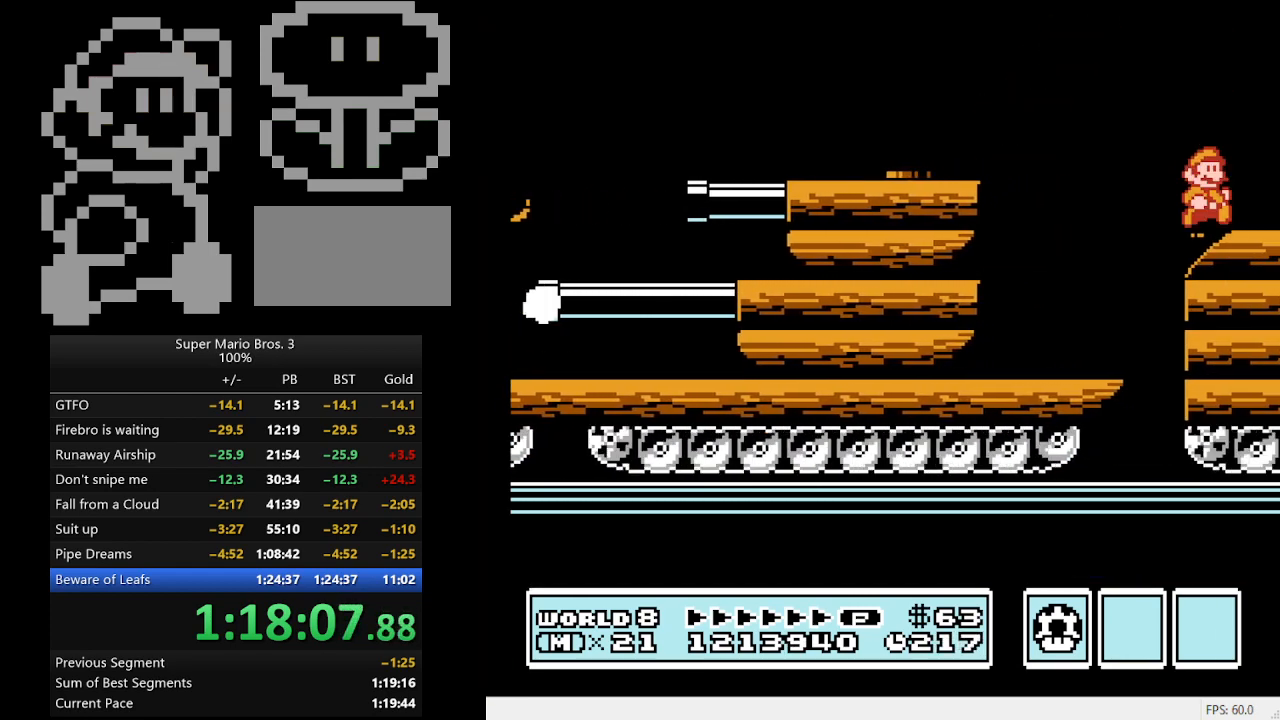
{"buttons": ["B", "DPAD_RIGHT"], "events": []}
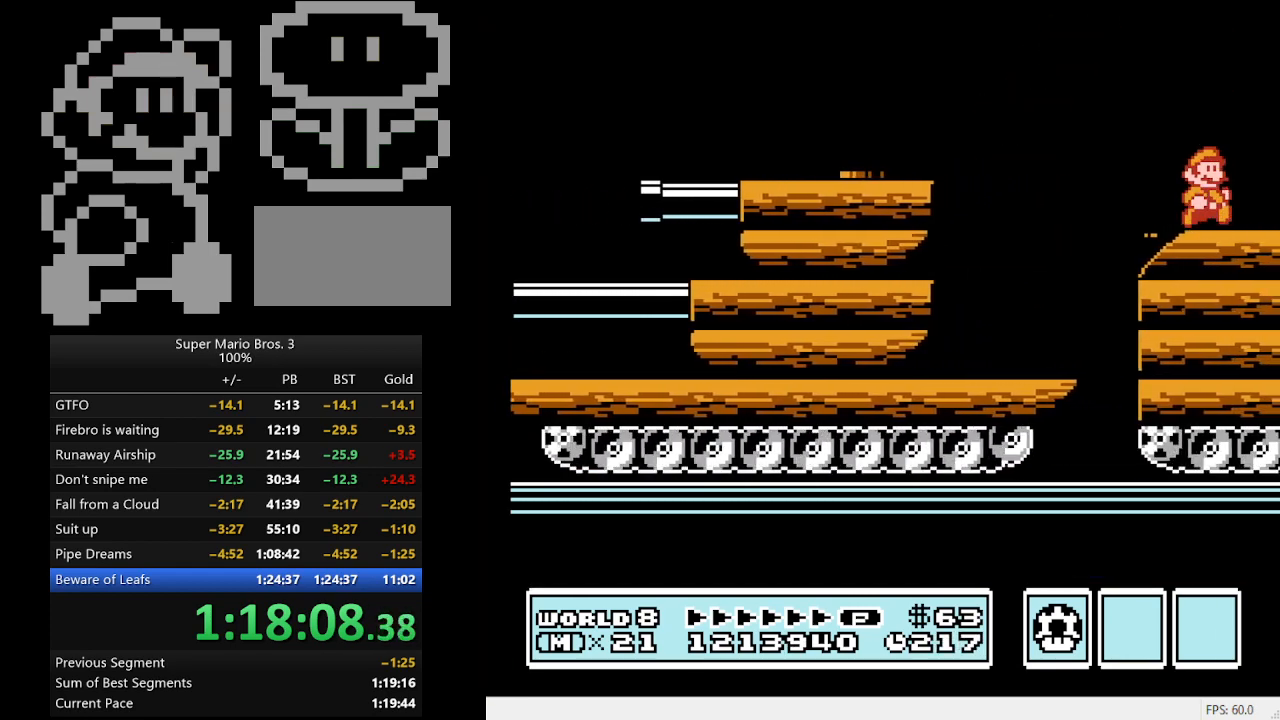
{"buttons": ["A", "B", "DPAD_RIGHT"], "events": [[433, "A", "down"]]}
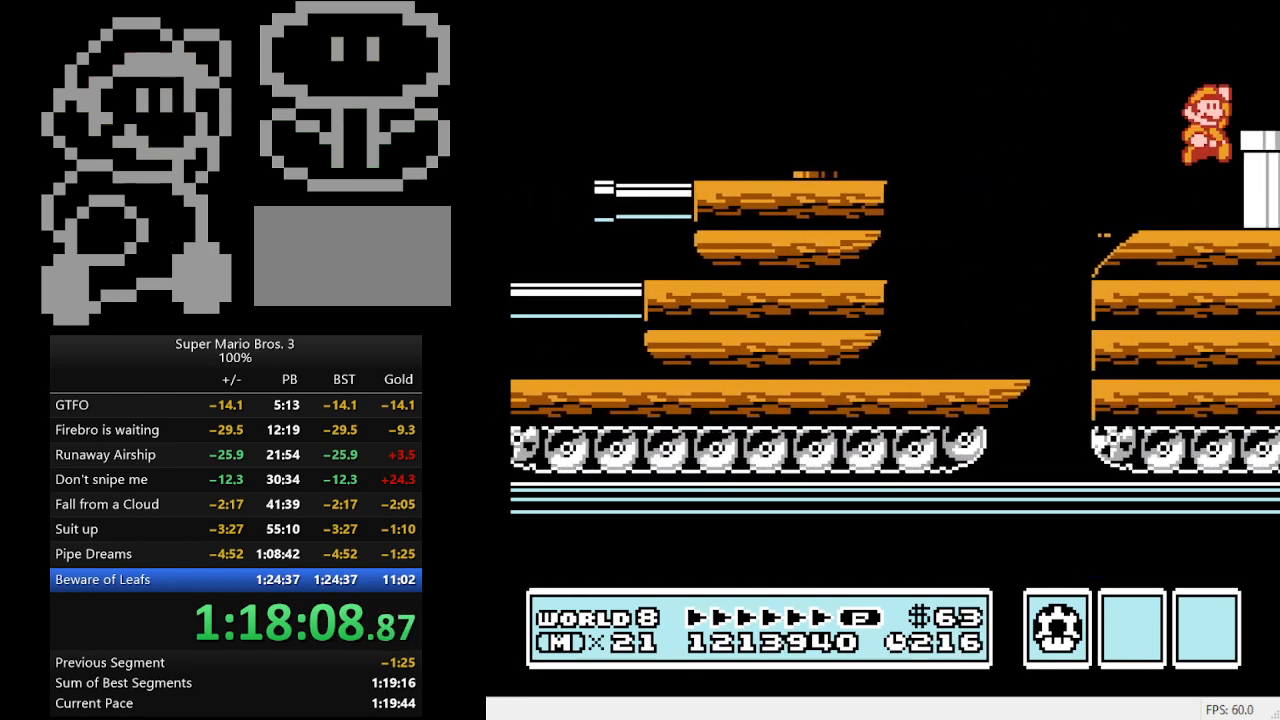
{"buttons": ["B", "DPAD_RIGHT"], "events": [[33, "A", "up"]]}
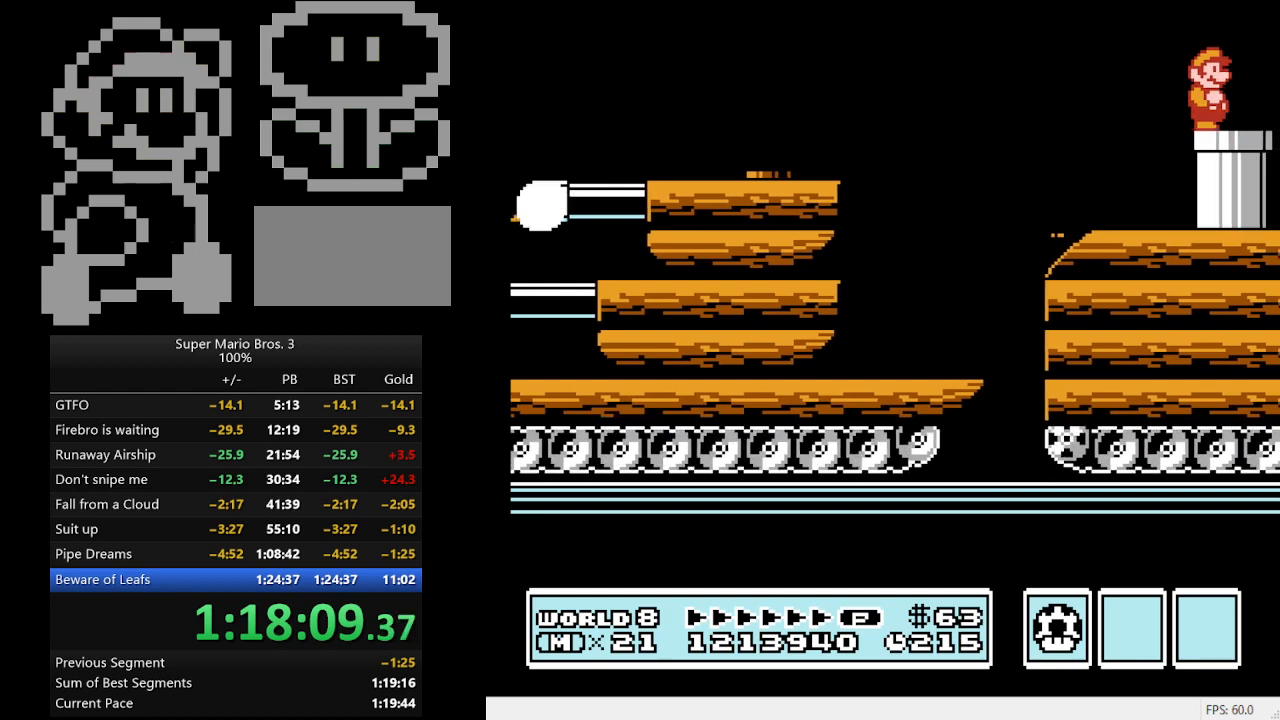
{"buttons": [], "events": [[200, "DPAD_DOWN", "down"], [233, "DPAD_RIGHT", "up"], [400, "DPAD_DOWN", "up"], [467, "B", "up"]]}